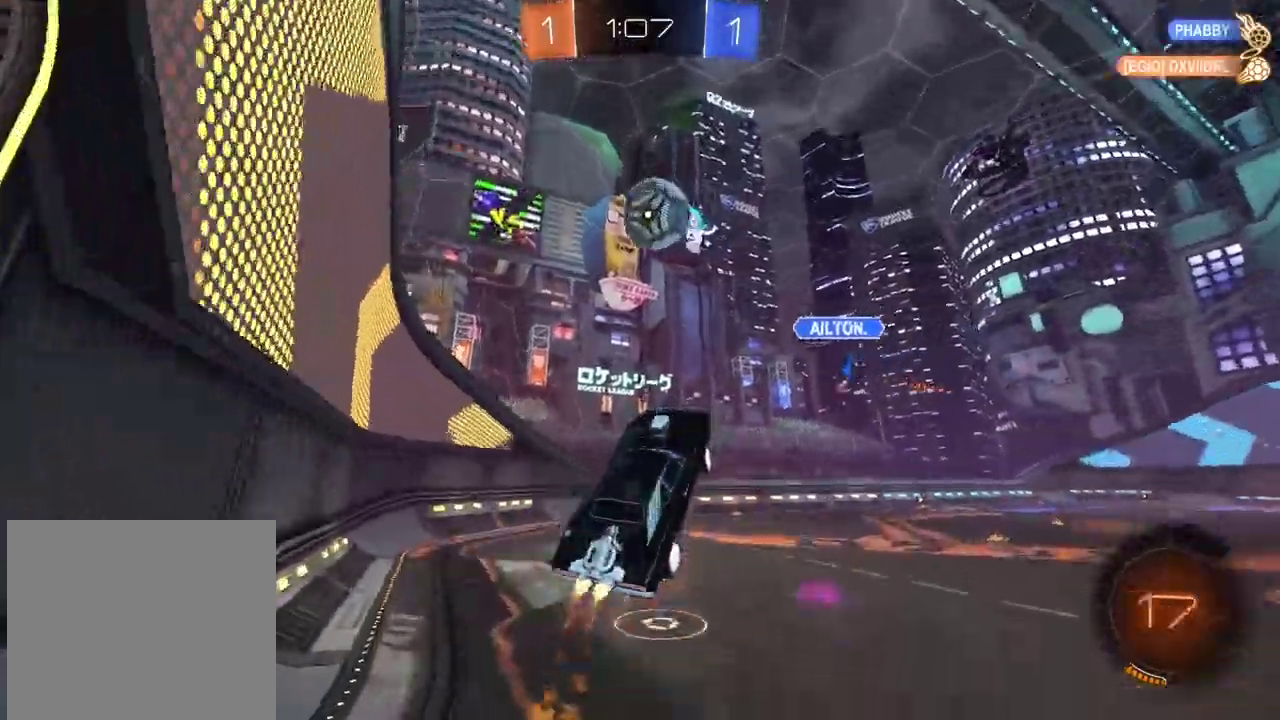
Gameplay with a controller (PlayStation layout); each line is a JSON object with the inputs held at the frame after it. "events" lists button and stick changes between this image and that frame as [ms after this image, input, new state], when the widget could be followed in between.
{"buttons": ["R2"], "left_stick": "up-left", "right_stick": "center", "events": [[33, "left_stick", "left"], [117, "left_stick", "center"], [250, "left_stick", "up-left"], [333, "TRIANGLE", "up"], [450, "CROSS", "up"], [467, "CIRCLE", "up"]]}
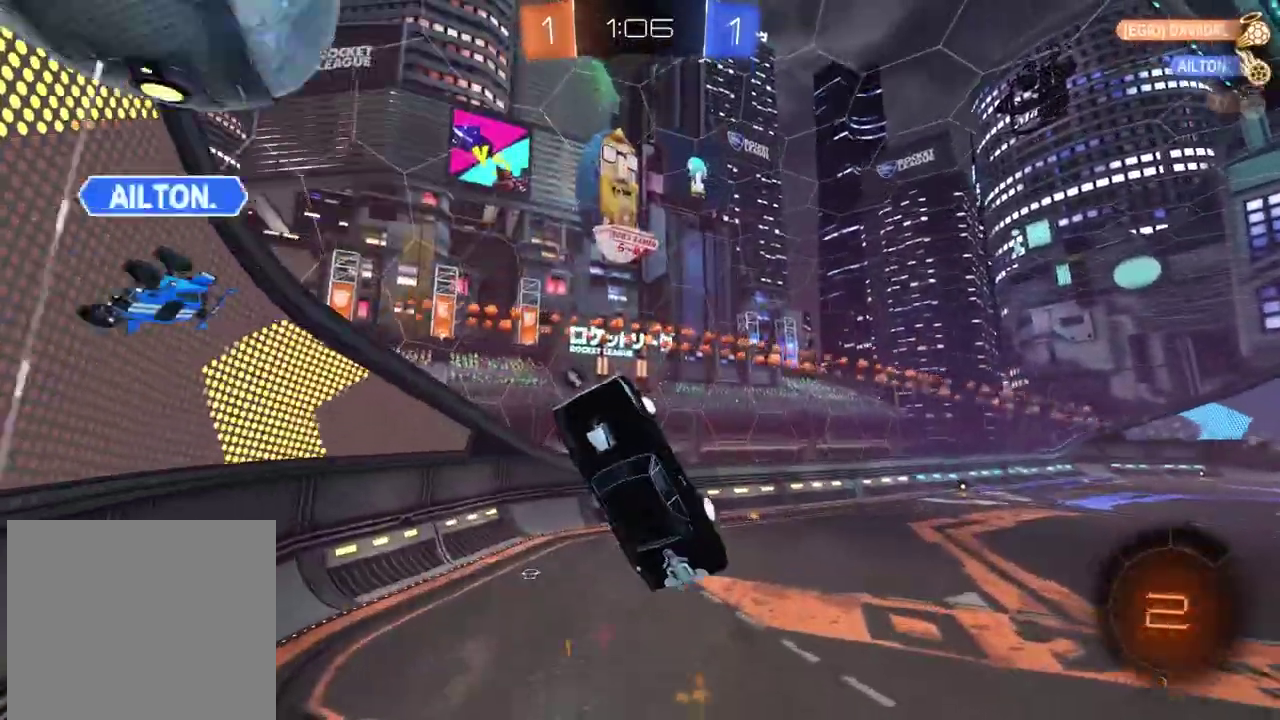
{"buttons": ["L2", "R1"], "left_stick": "center", "right_stick": "center", "events": [[83, "left_stick", "center"], [267, "left_stick", "left"], [283, "TRIANGLE", "down"], [333, "L2", "down"], [350, "left_stick", "up"], [383, "TRIANGLE", "up"], [417, "left_stick", "center"], [450, "R2", "up"], [483, "R1", "down"]]}
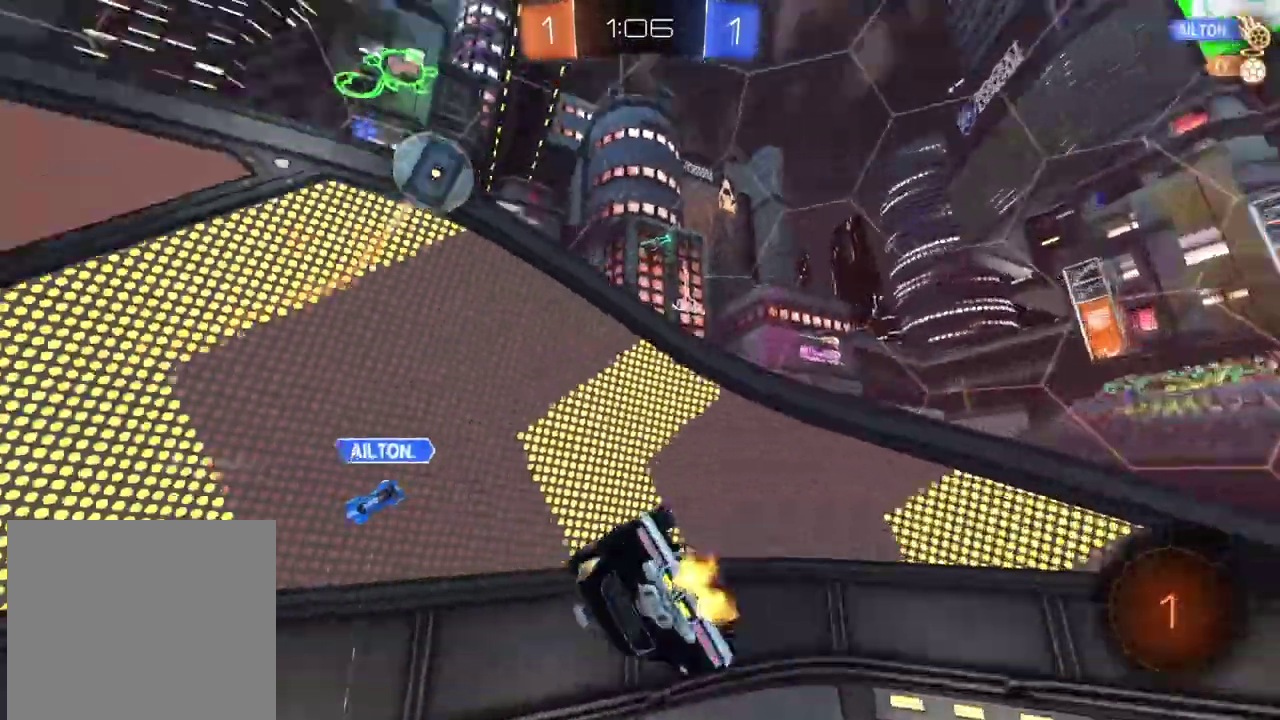
{"buttons": ["TRIANGLE"], "left_stick": "center", "right_stick": "center", "events": [[17, "L2", "up"], [33, "R1", "up"], [50, "left_stick", "down-left"], [267, "left_stick", "center"], [450, "TRIANGLE", "down"]]}
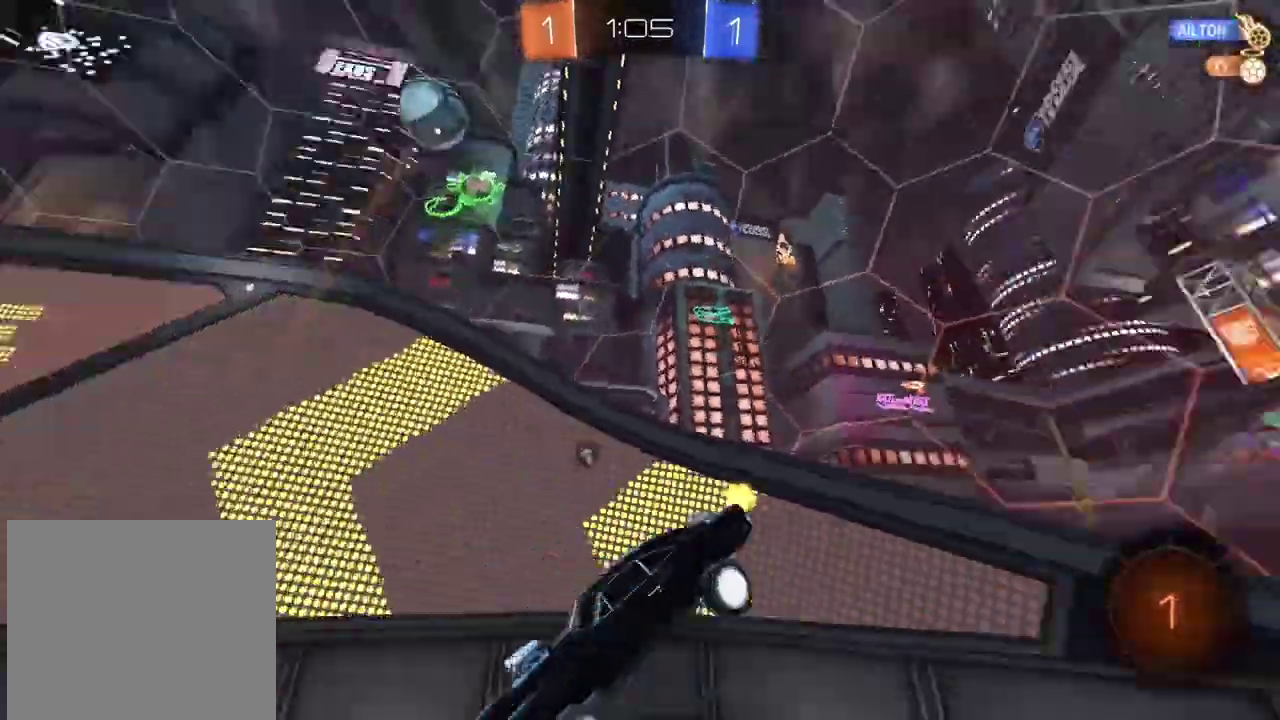
{"buttons": ["R2"], "left_stick": "center", "right_stick": "center", "events": [[33, "TRIANGLE", "up"], [67, "R2", "down"]]}
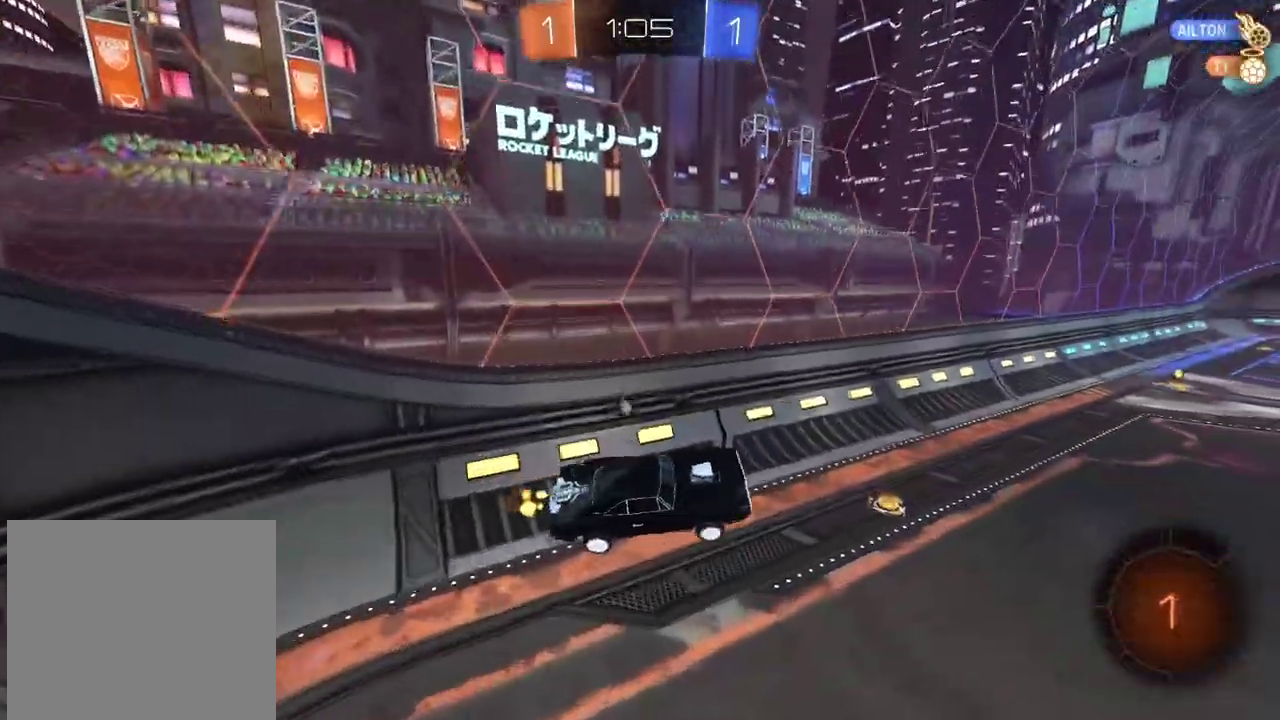
{"buttons": ["R2"], "left_stick": "right", "right_stick": "center", "events": [[233, "left_stick", "right"]]}
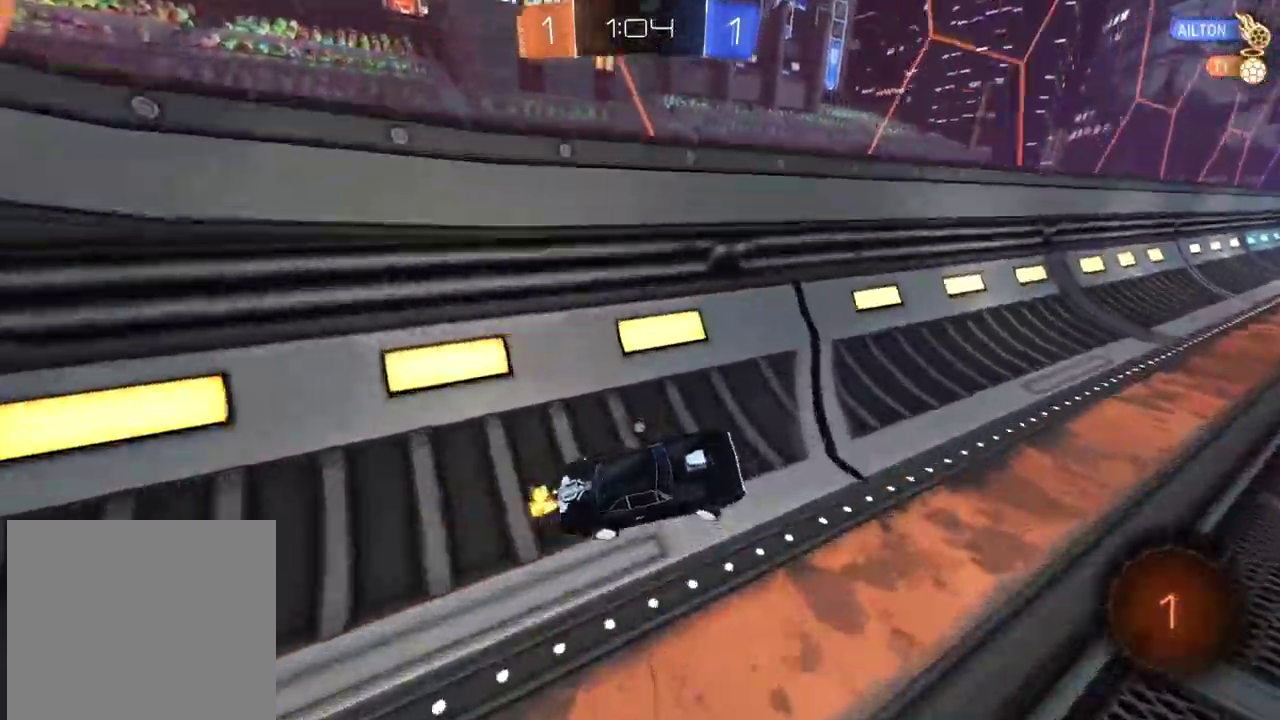
{"buttons": ["L1", "R2"], "left_stick": "center", "right_stick": "center", "events": [[383, "left_stick", "center"], [450, "L1", "down"]]}
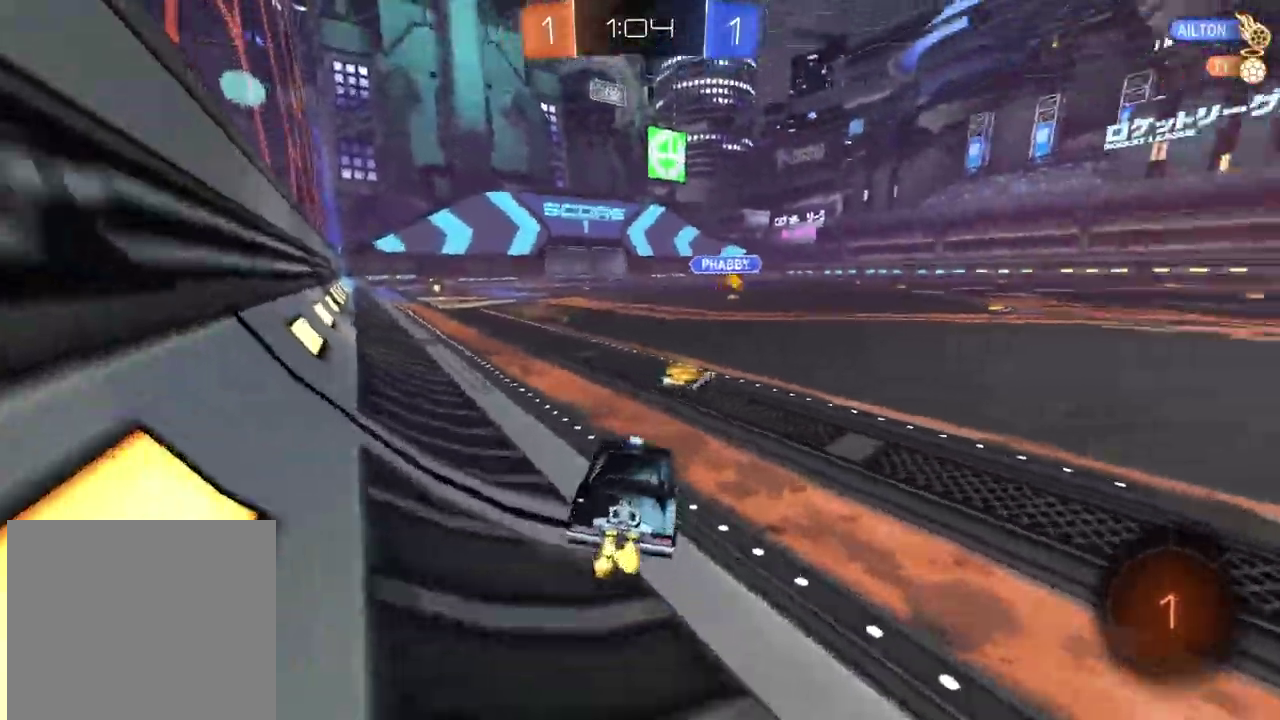
{"buttons": ["R2"], "left_stick": "center", "right_stick": "center", "events": [[50, "L1", "up"], [217, "left_stick", "left"], [317, "left_stick", "center"]]}
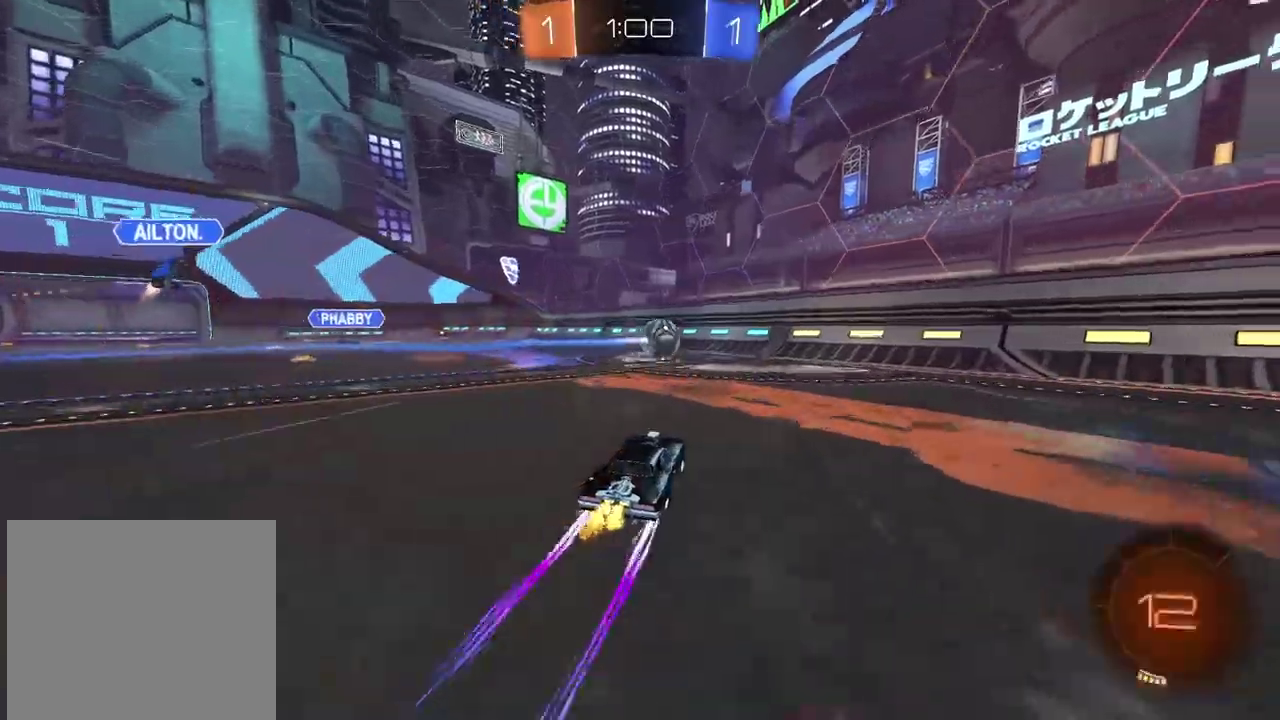
{"buttons": ["R2"], "left_stick": "center", "right_stick": "center", "events": []}
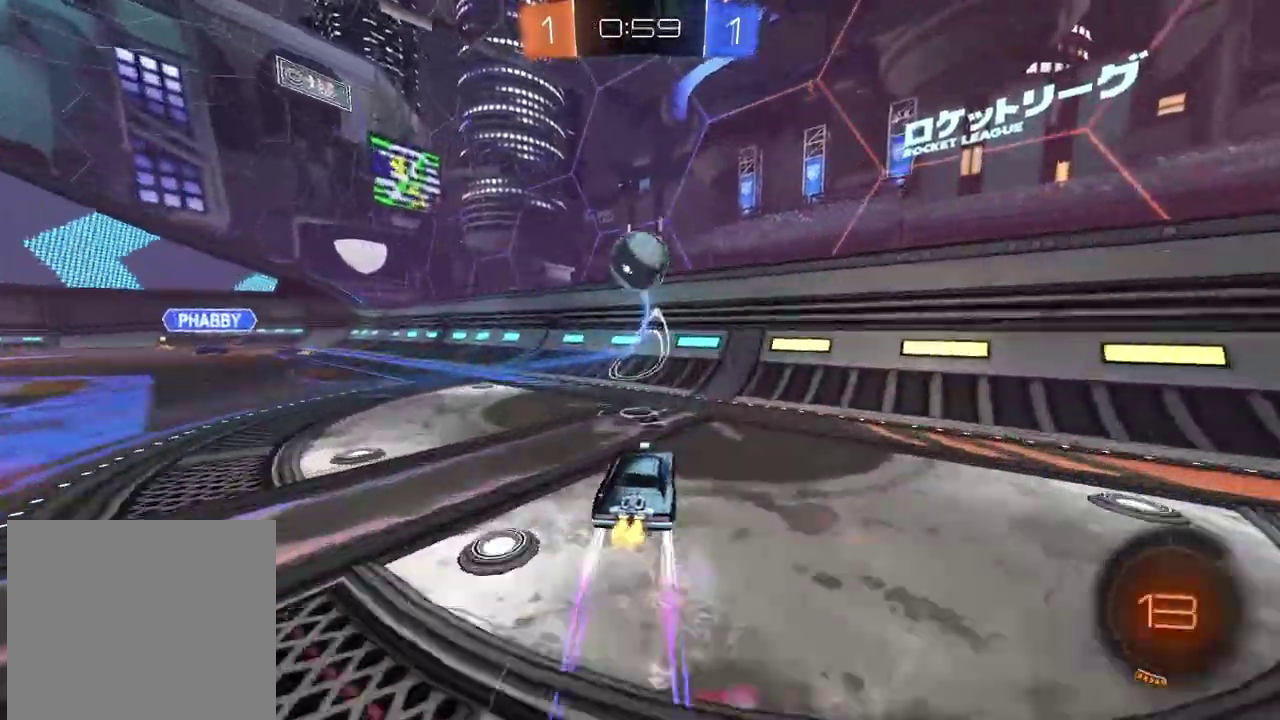
{"buttons": ["R2"], "left_stick": "right", "right_stick": "center", "events": [[17, "left_stick", "right"]]}
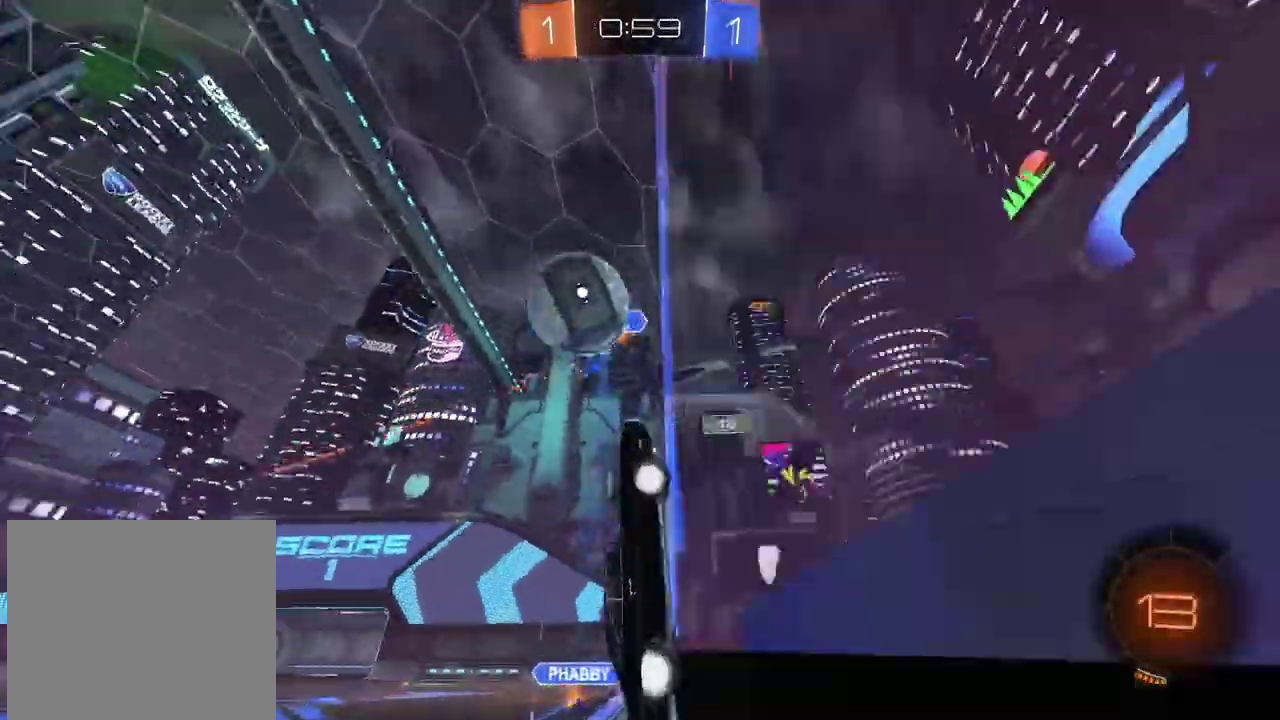
{"buttons": ["R2"], "left_stick": "right", "right_stick": "center", "events": []}
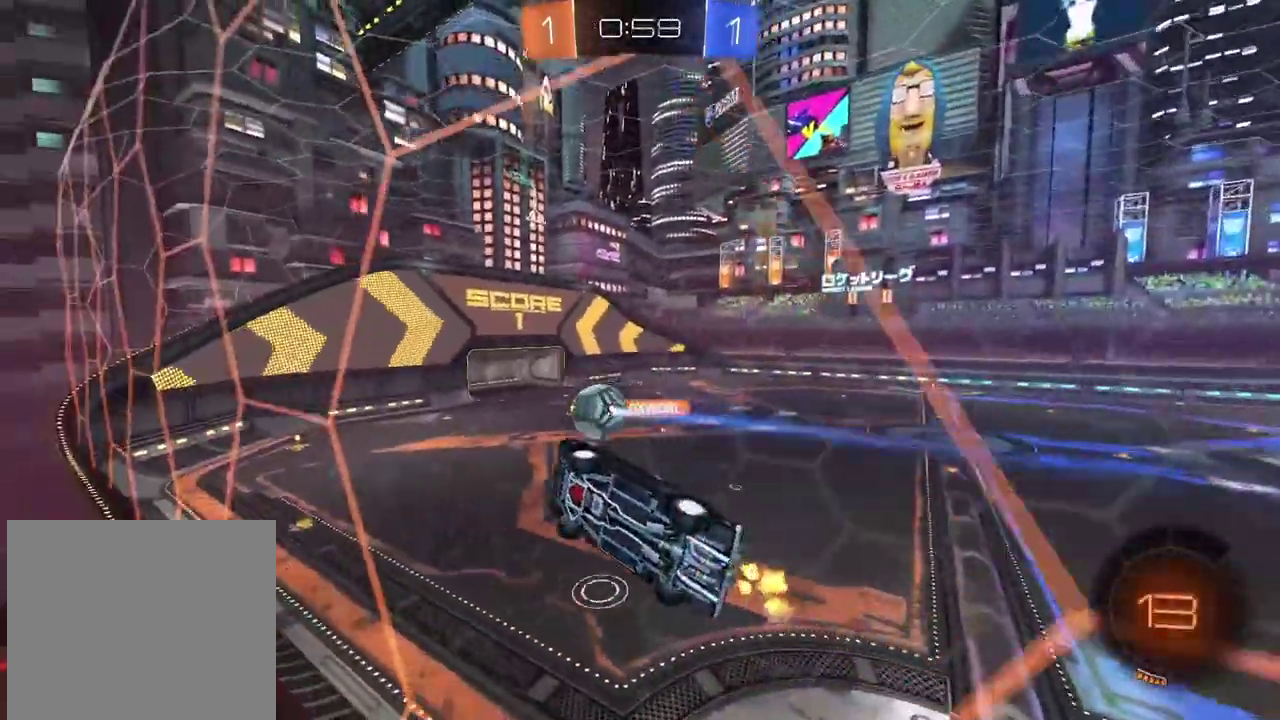
{"buttons": ["R2"], "left_stick": "left", "right_stick": "center", "events": [[50, "CIRCLE", "down"], [200, "left_stick", "center"], [400, "CIRCLE", "up"], [400, "left_stick", "left"]]}
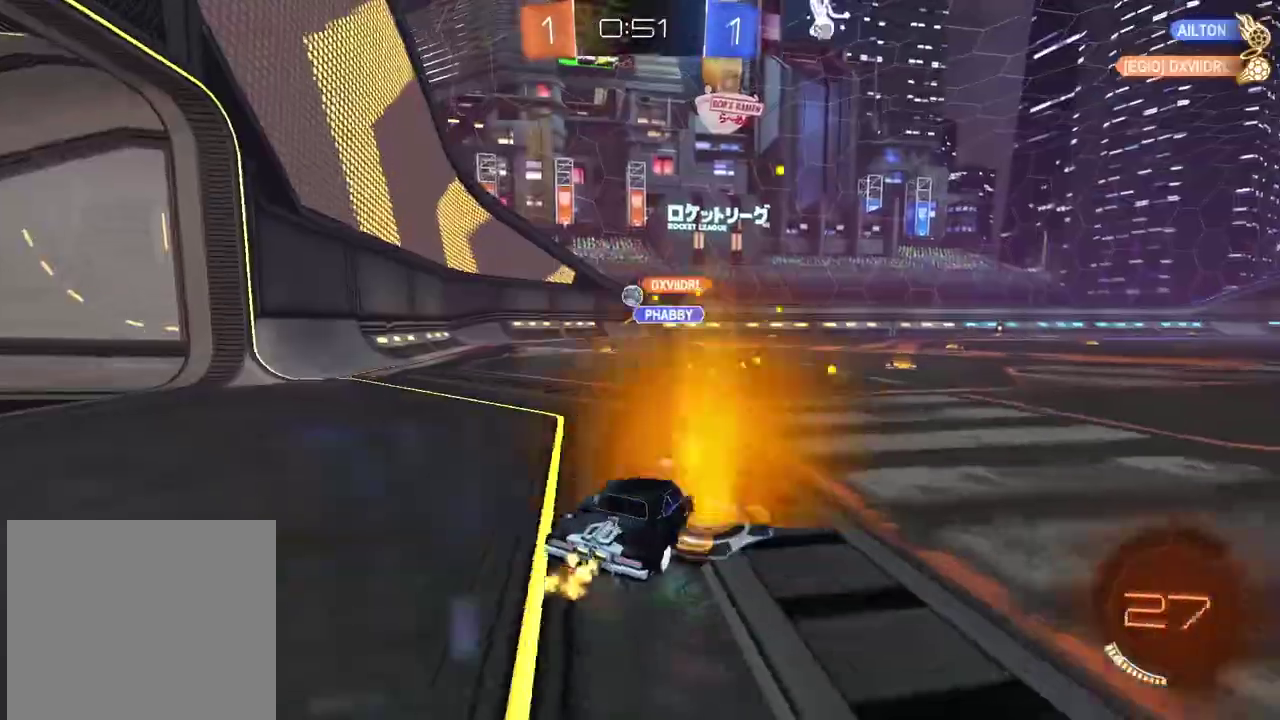
{"buttons": ["CIRCLE", "R2"], "left_stick": "center", "right_stick": "center", "events": [[50, "CIRCLE", "down"], [83, "left_stick", "center"]]}
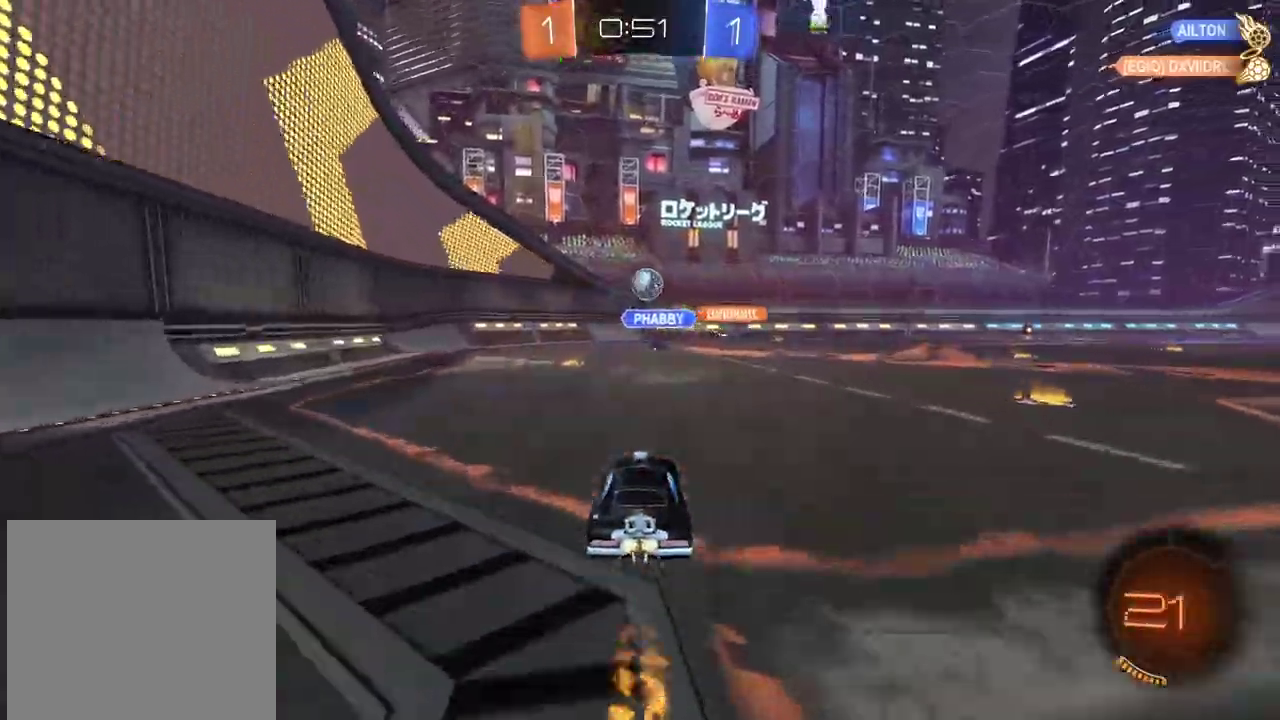
{"buttons": ["R2"], "left_stick": "center", "right_stick": "center", "events": [[100, "left_stick", "right"], [183, "left_stick", "center"], [217, "CROSS", "down"], [233, "left_stick", "down"], [367, "left_stick", "center"], [500, "CIRCLE", "up"], [500, "CROSS", "up"]]}
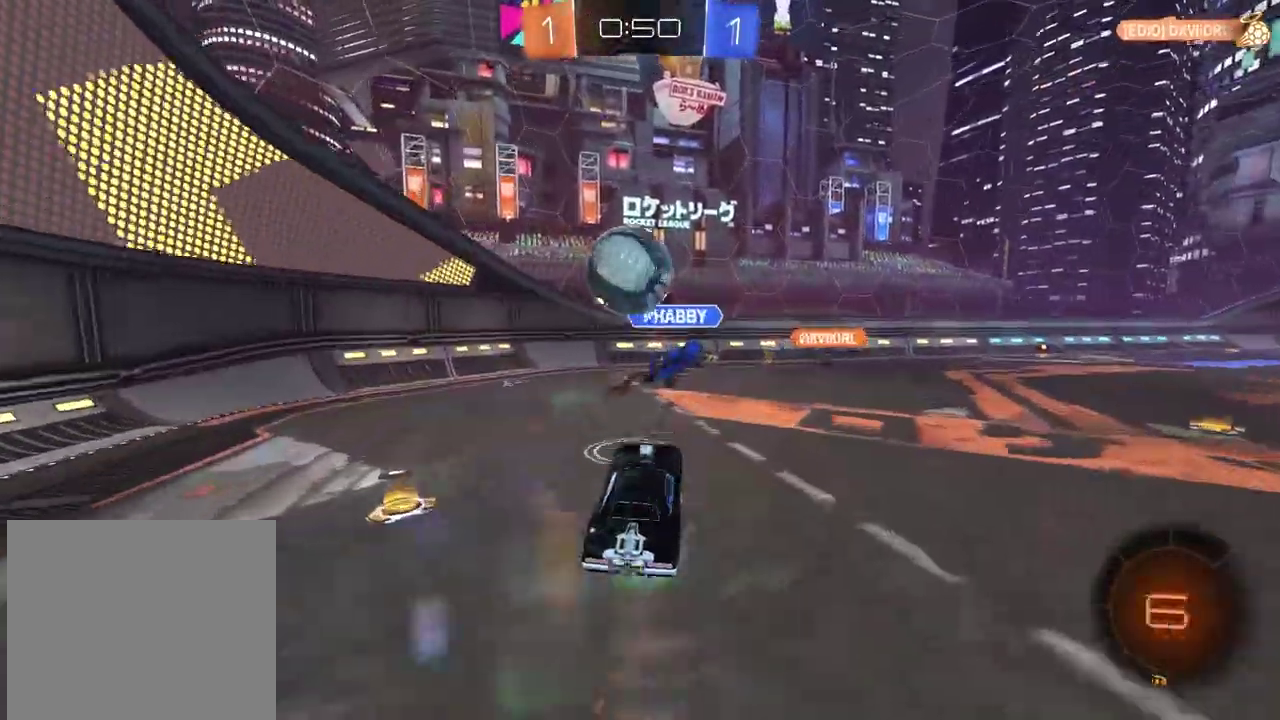
{"buttons": ["R2"], "left_stick": "center", "right_stick": "center", "events": [[50, "CIRCLE", "down"], [67, "CROSS", "down"], [217, "CROSS", "up"], [233, "CIRCLE", "up"], [267, "left_stick", "left"], [483, "left_stick", "center"]]}
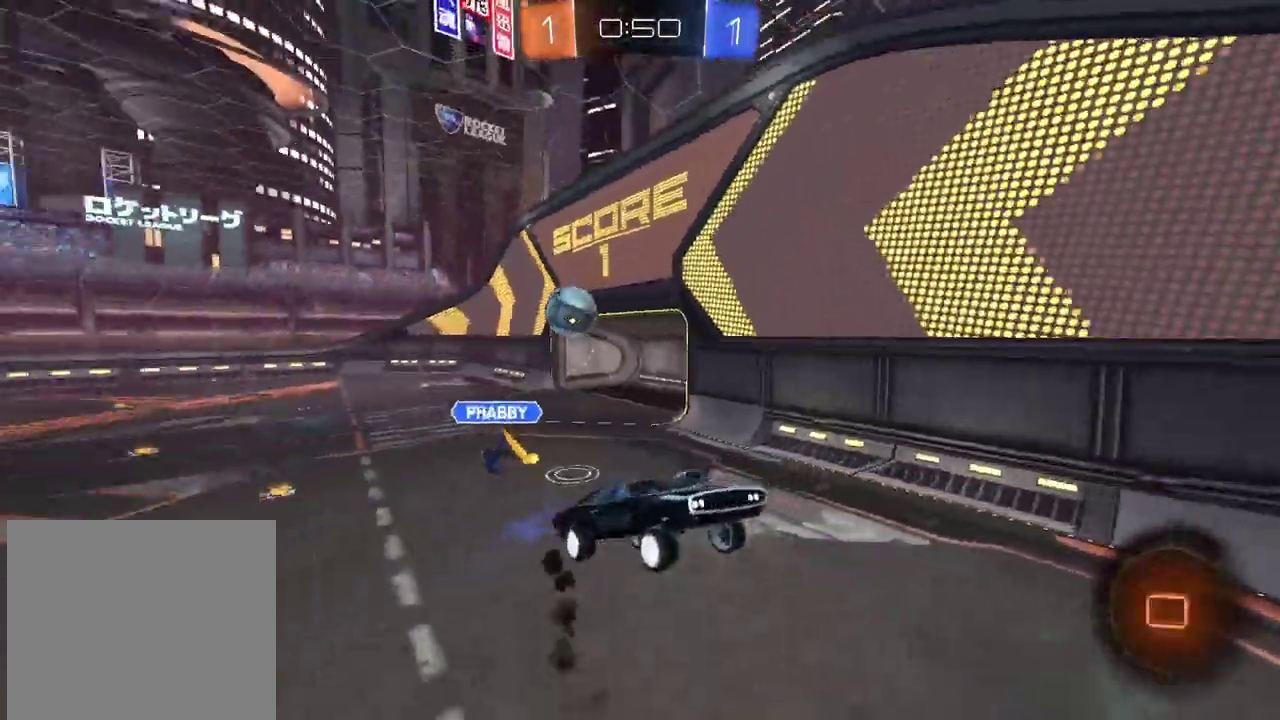
{"buttons": ["R2"], "left_stick": "center", "right_stick": "center", "events": [[117, "left_stick", "left"], [350, "left_stick", "center"]]}
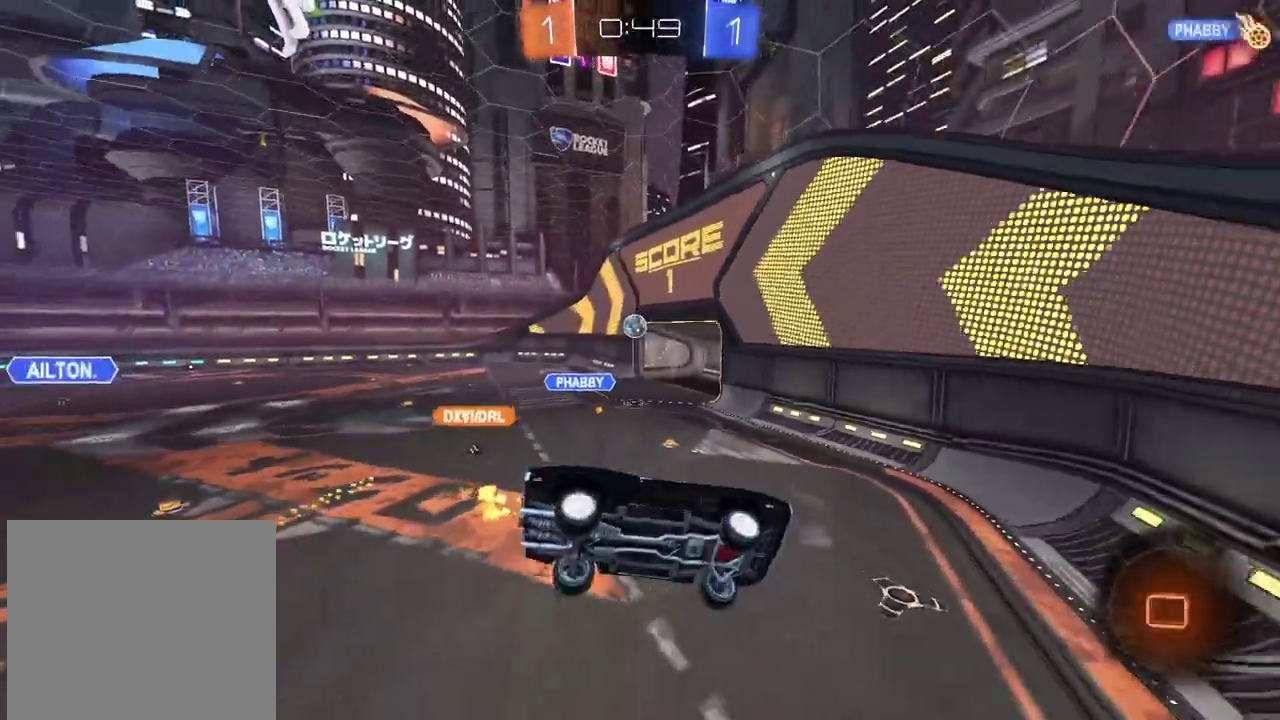
{"buttons": ["R2"], "left_stick": "right", "right_stick": "center", "events": [[333, "left_stick", "right"]]}
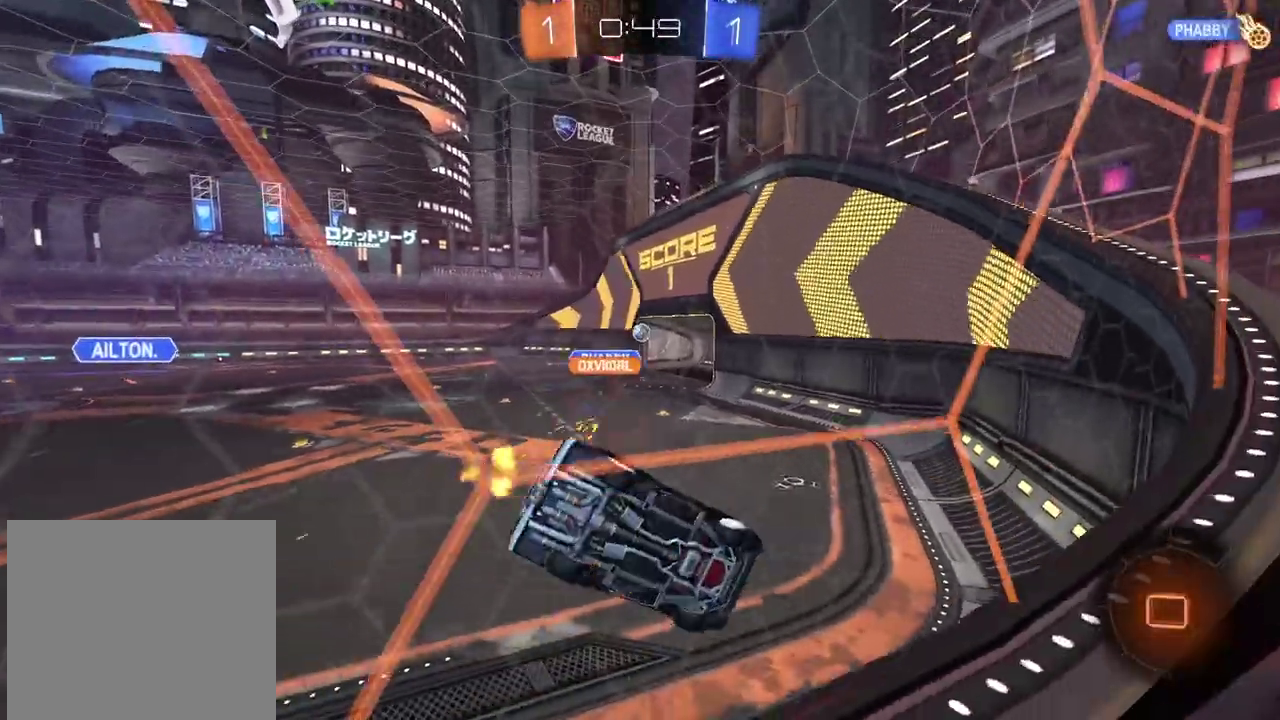
{"buttons": ["R2"], "left_stick": "center", "right_stick": "center", "events": [[133, "left_stick", "center"]]}
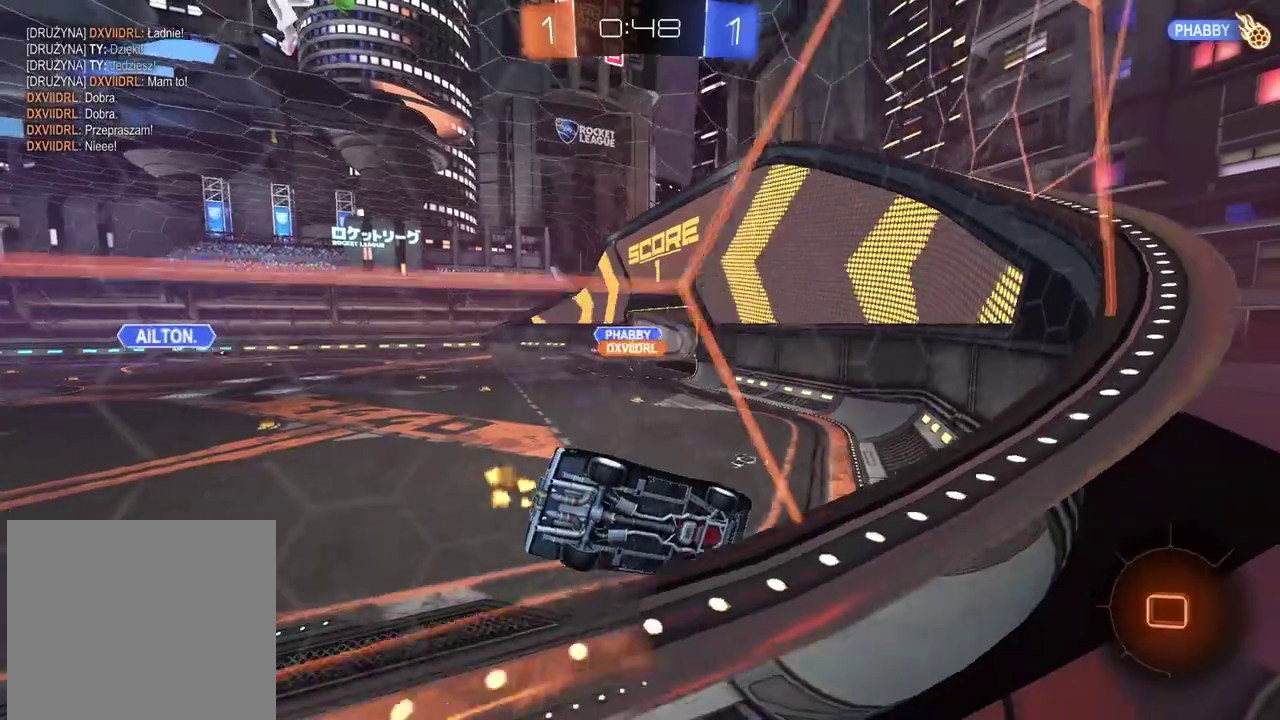
{"buttons": ["R2"], "left_stick": "center", "right_stick": "center", "events": []}
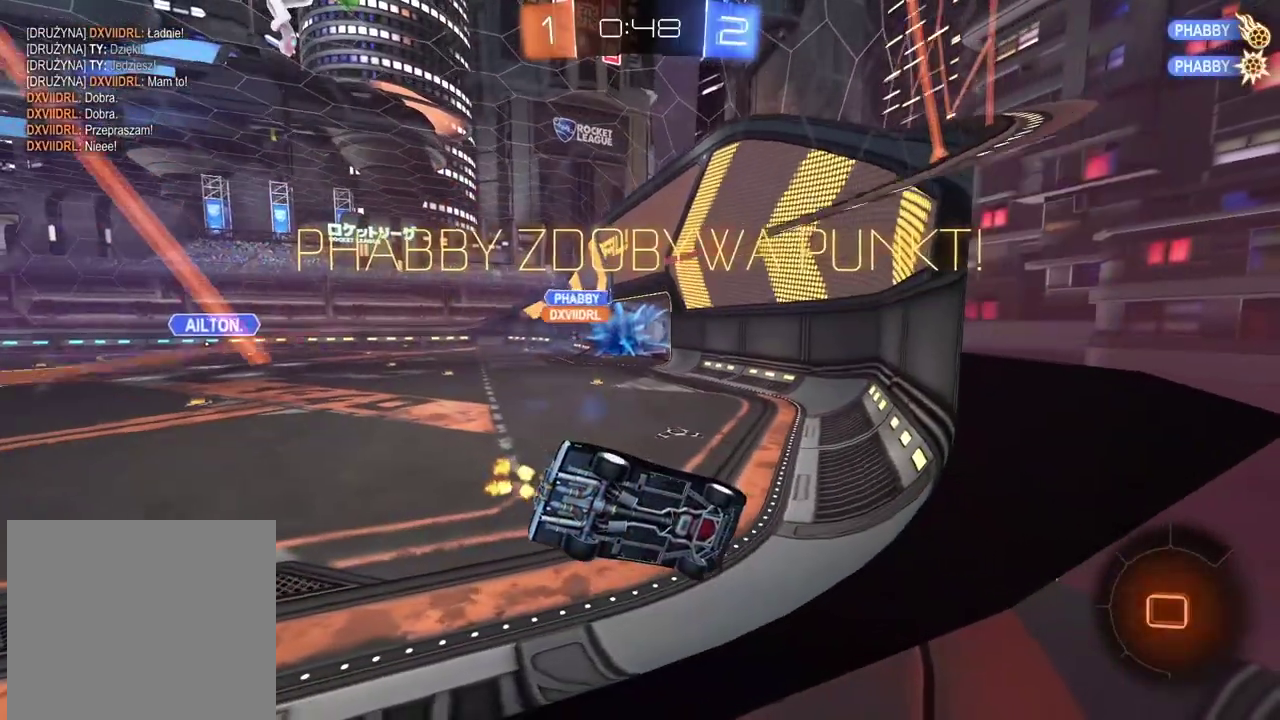
{"buttons": ["R2"], "left_stick": "center", "right_stick": "center", "events": []}
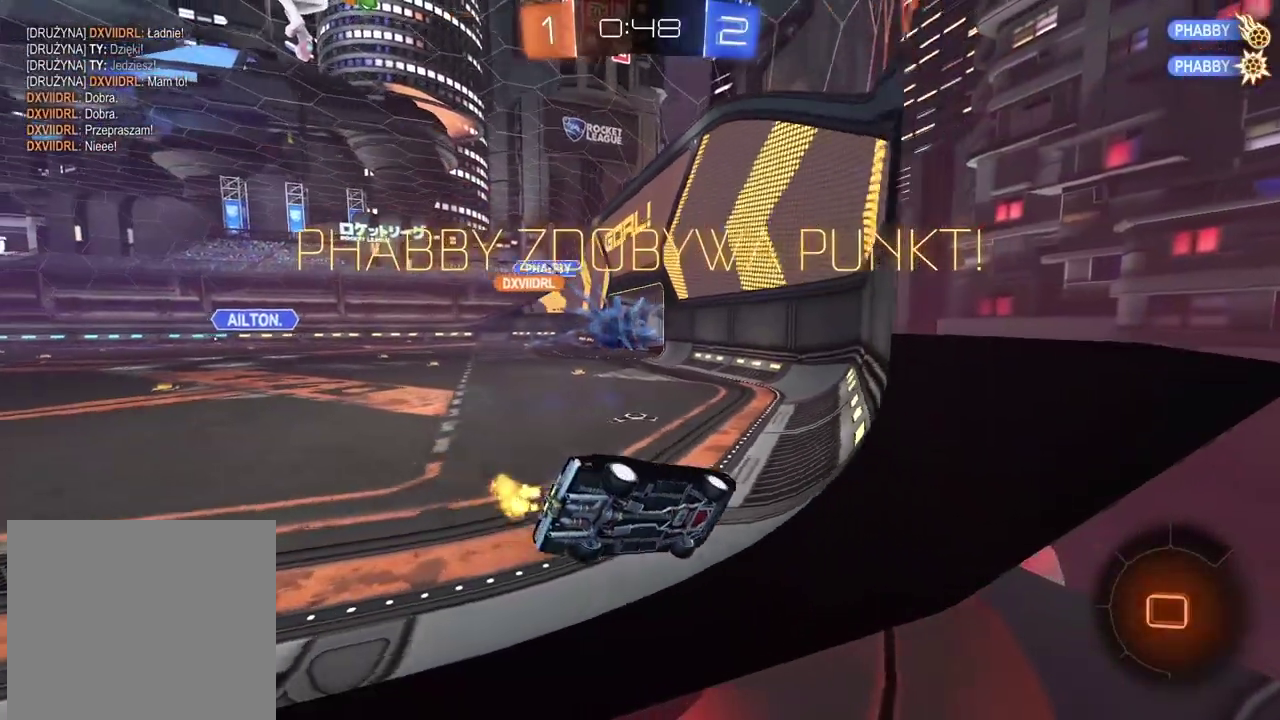
{"buttons": ["R2"], "left_stick": "center", "right_stick": "center", "events": [[83, "left_stick", "left"], [483, "left_stick", "center"]]}
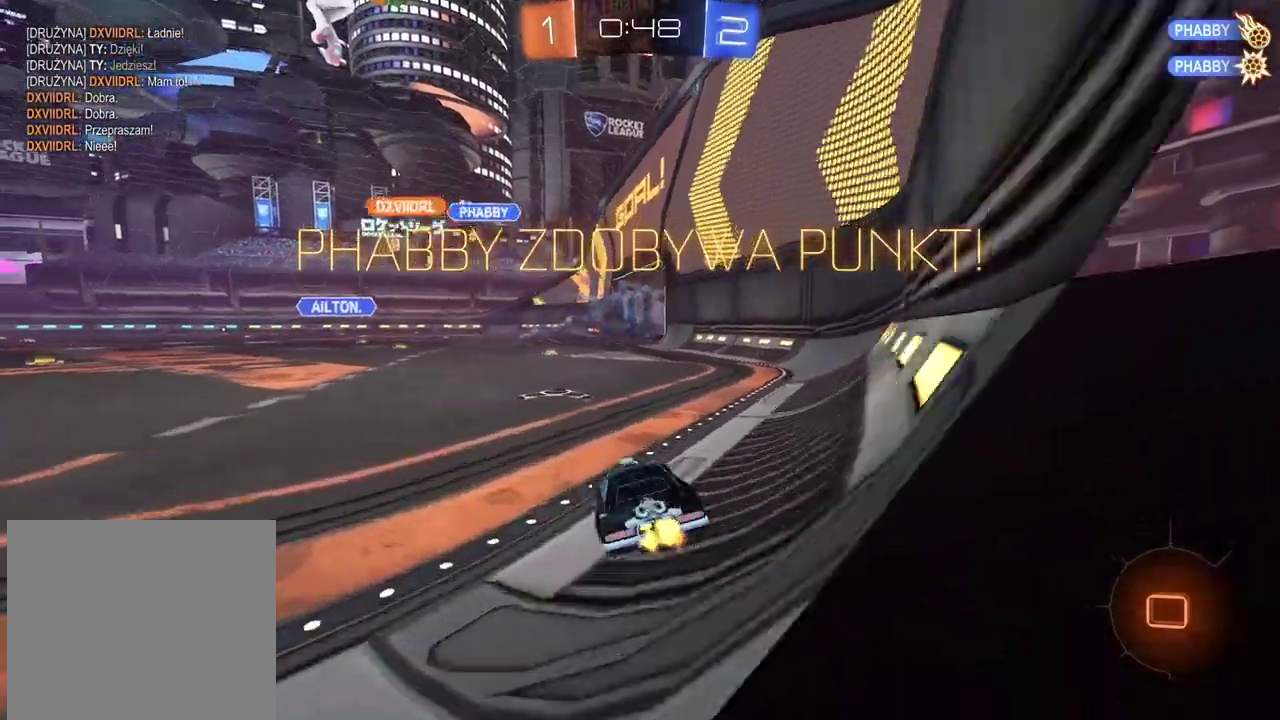
{"buttons": [], "left_stick": "center", "right_stick": "center", "events": [[300, "R2", "up"]]}